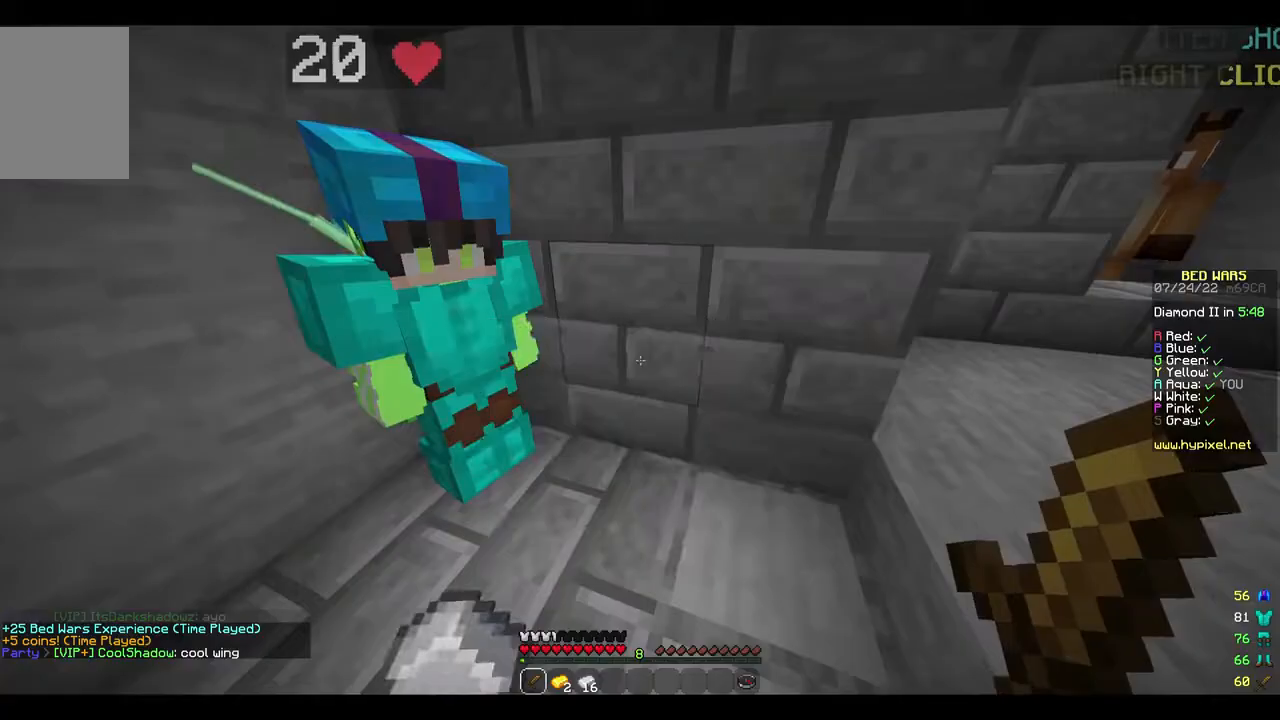
Gameplay with keyboard and mouse; each line is a JSON object with the keys and mouse buttons held at the frame after it. "events" lists presses ("down") and releases ("up") of "a", "d", "s", "w", "mouse_left" and "mouse_right" between this image and that frame as [ms after this image, input, new state], when the widget could be followed in between. "mouse_left", "mouse_right" = the "left", "right" buttons of the "mouse" list. No other keys are recorded. Fast repeated clicks can show as one long hold. Mouse movement is not recorded.
{"keys": [], "mouse": [], "events": []}
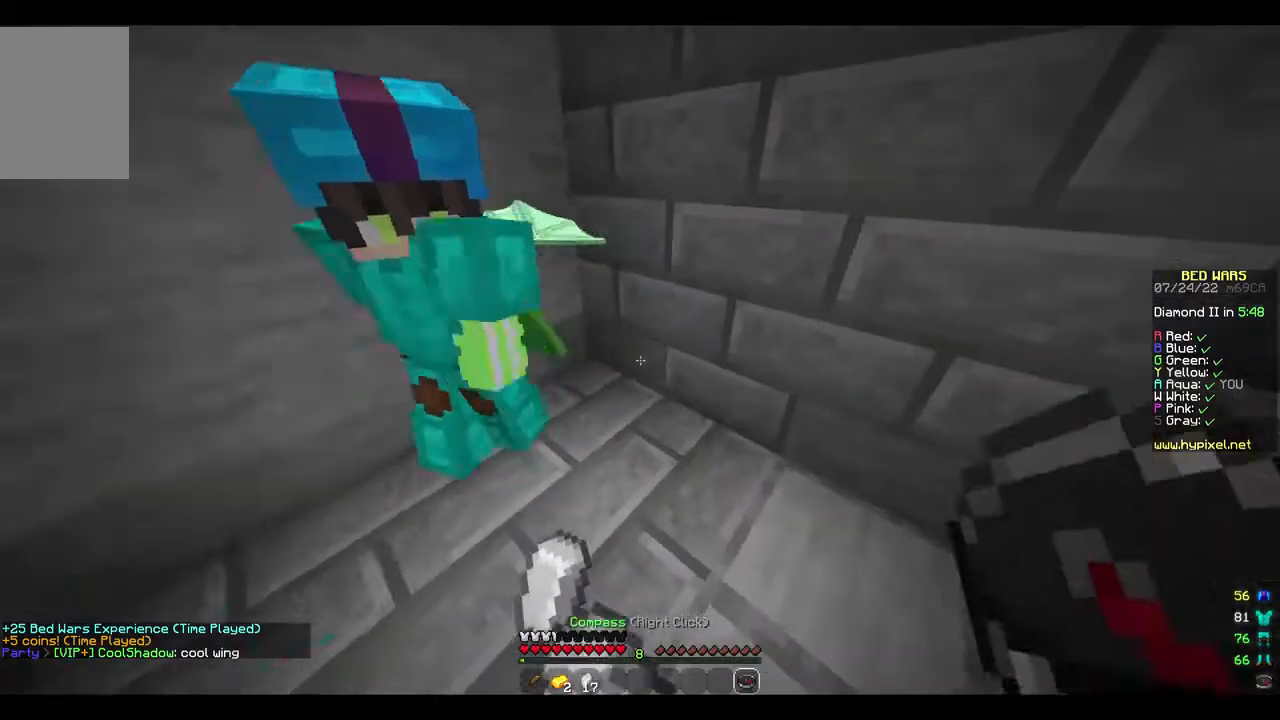
{"keys": ["a"], "mouse": [], "events": [[333, "a", "down"]]}
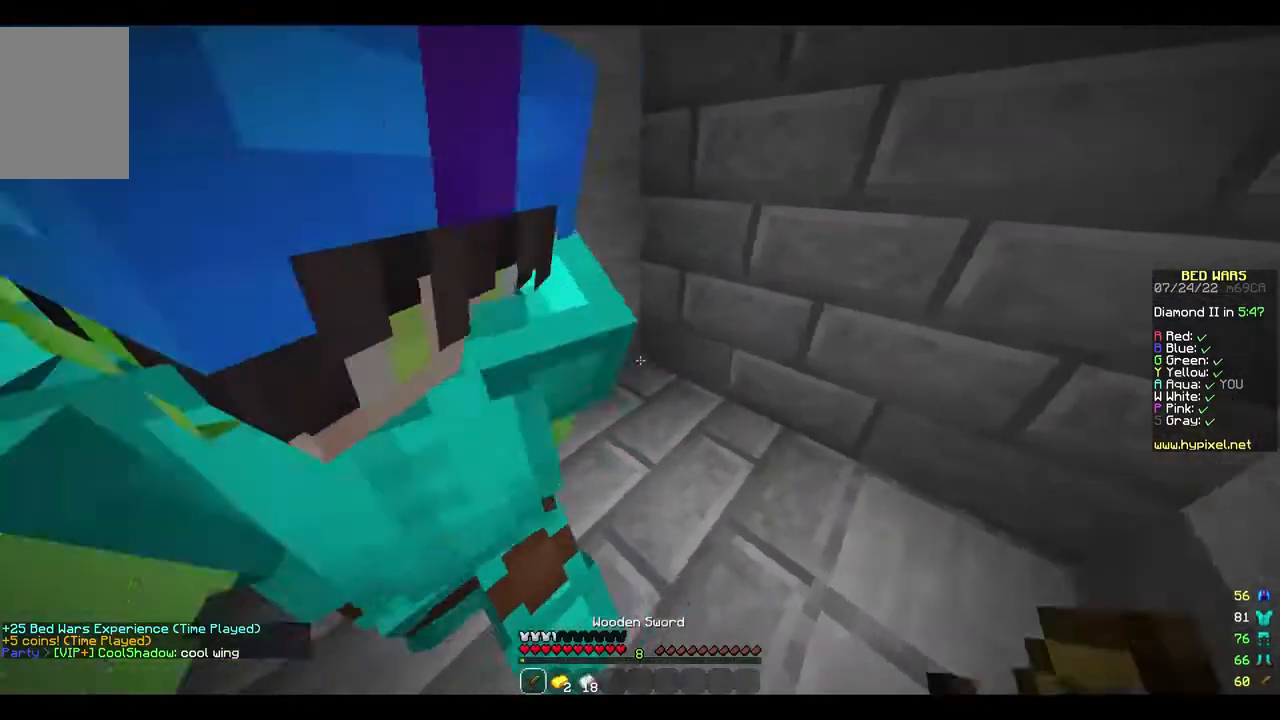
{"keys": [], "mouse": [], "events": [[67, "a", "up"]]}
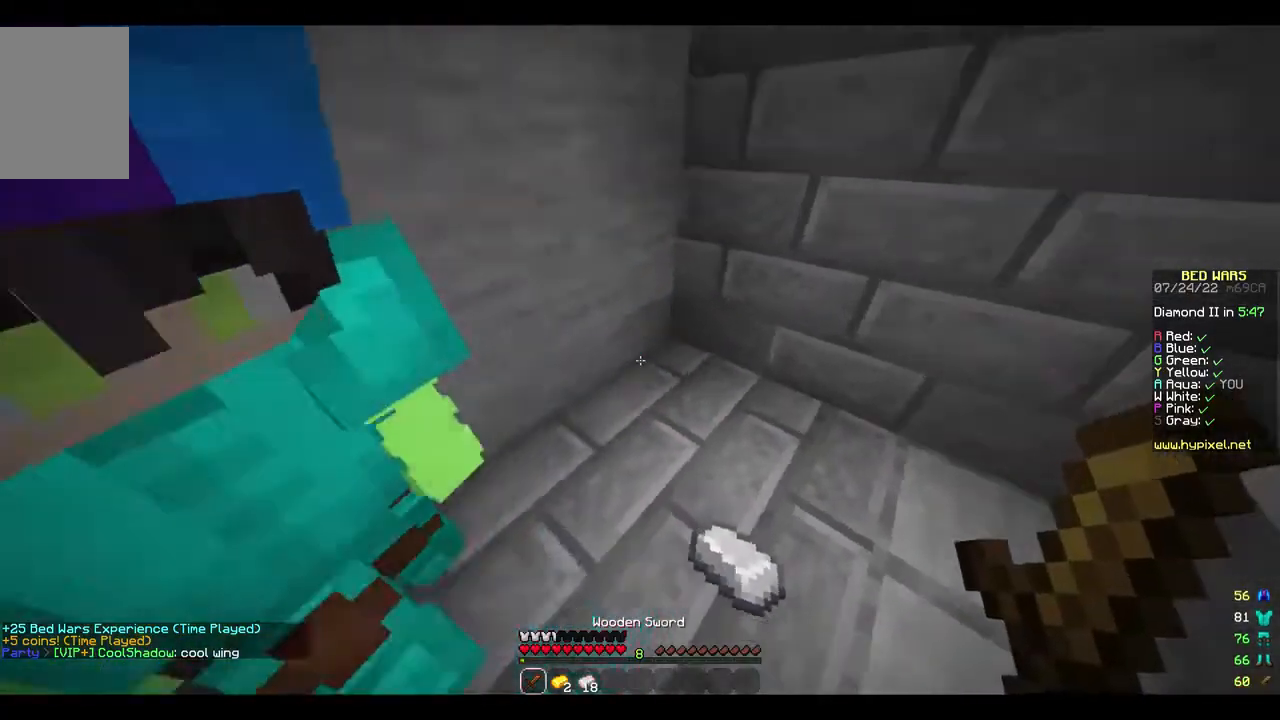
{"keys": [], "mouse": [], "events": []}
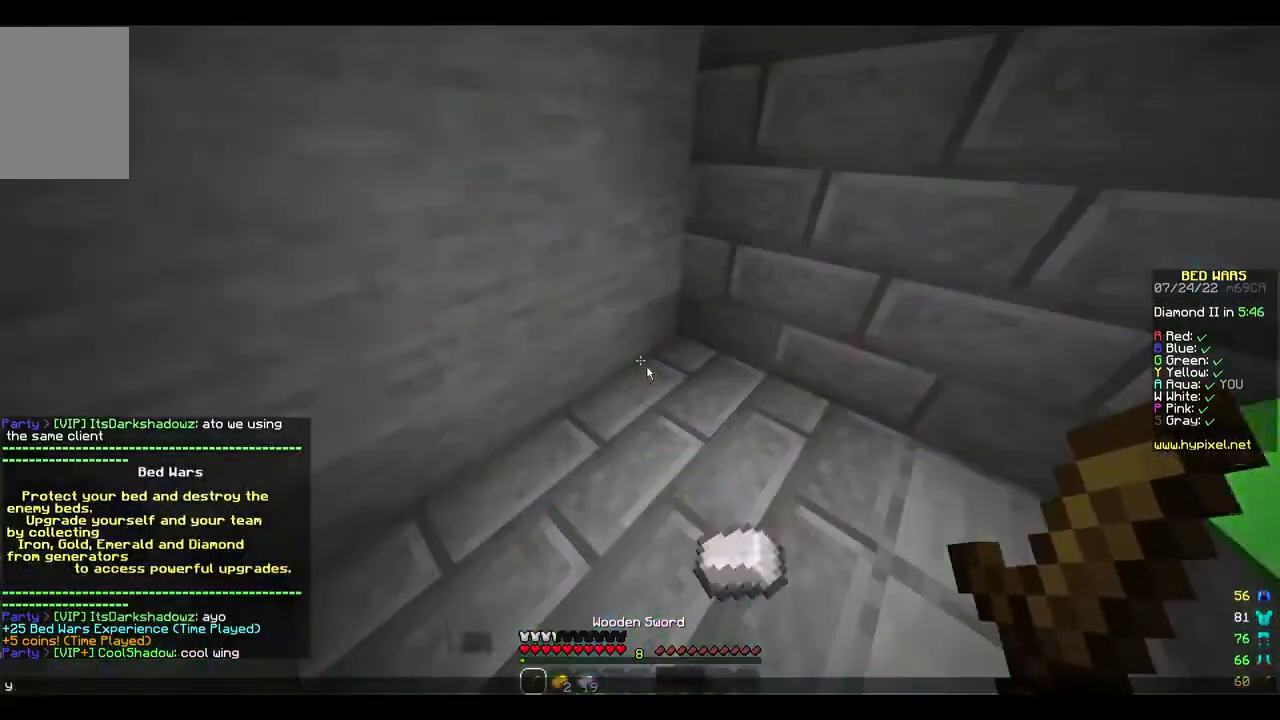
{"keys": [], "mouse": [], "events": []}
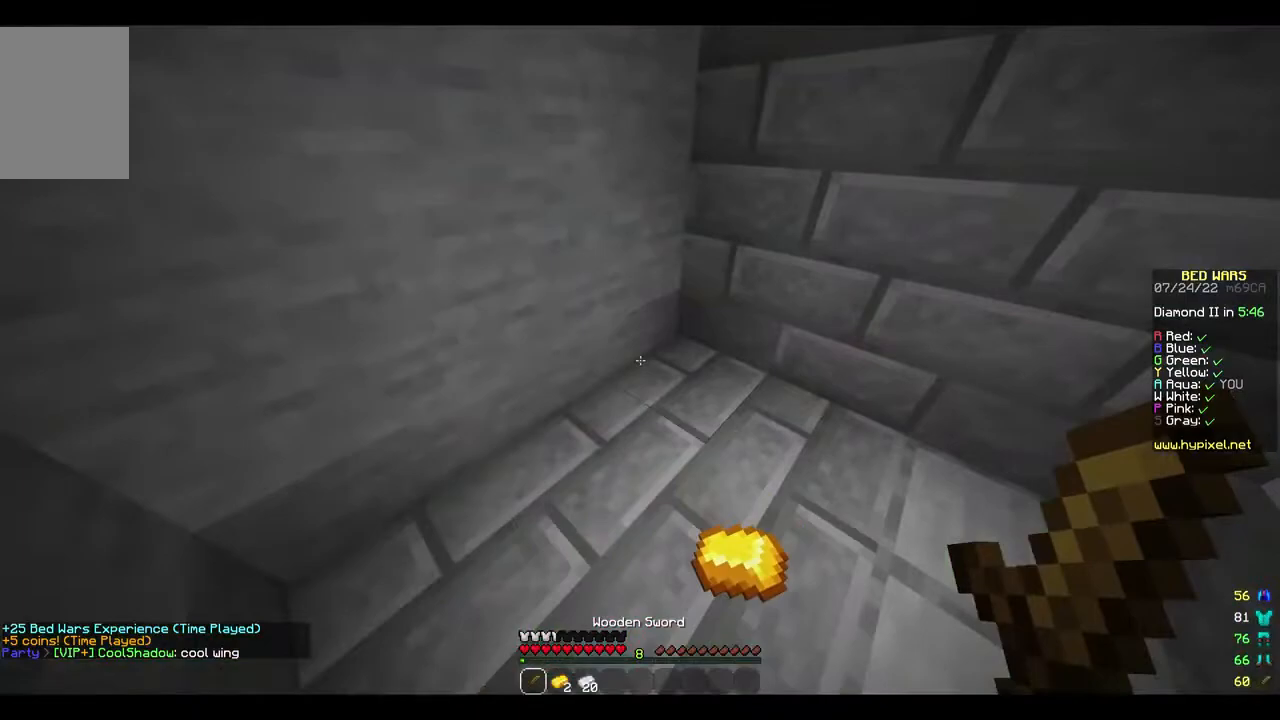
{"keys": [], "mouse": [], "events": []}
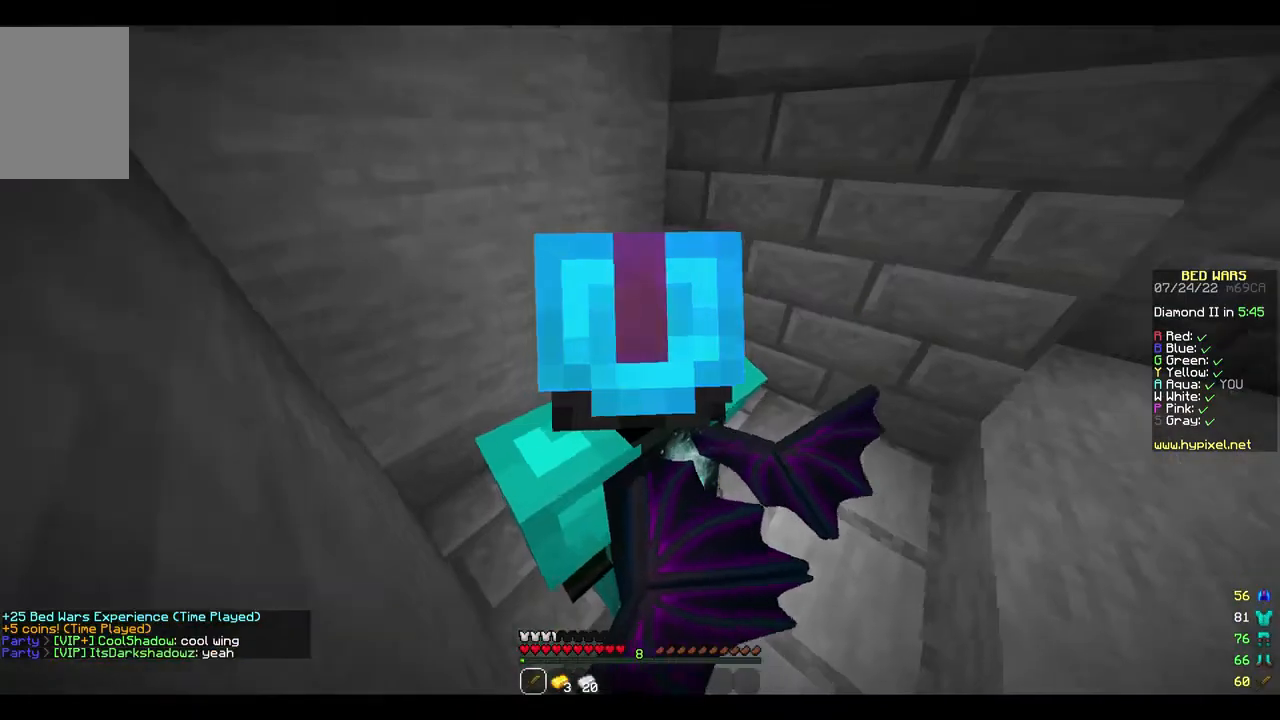
{"keys": [], "mouse": [], "events": []}
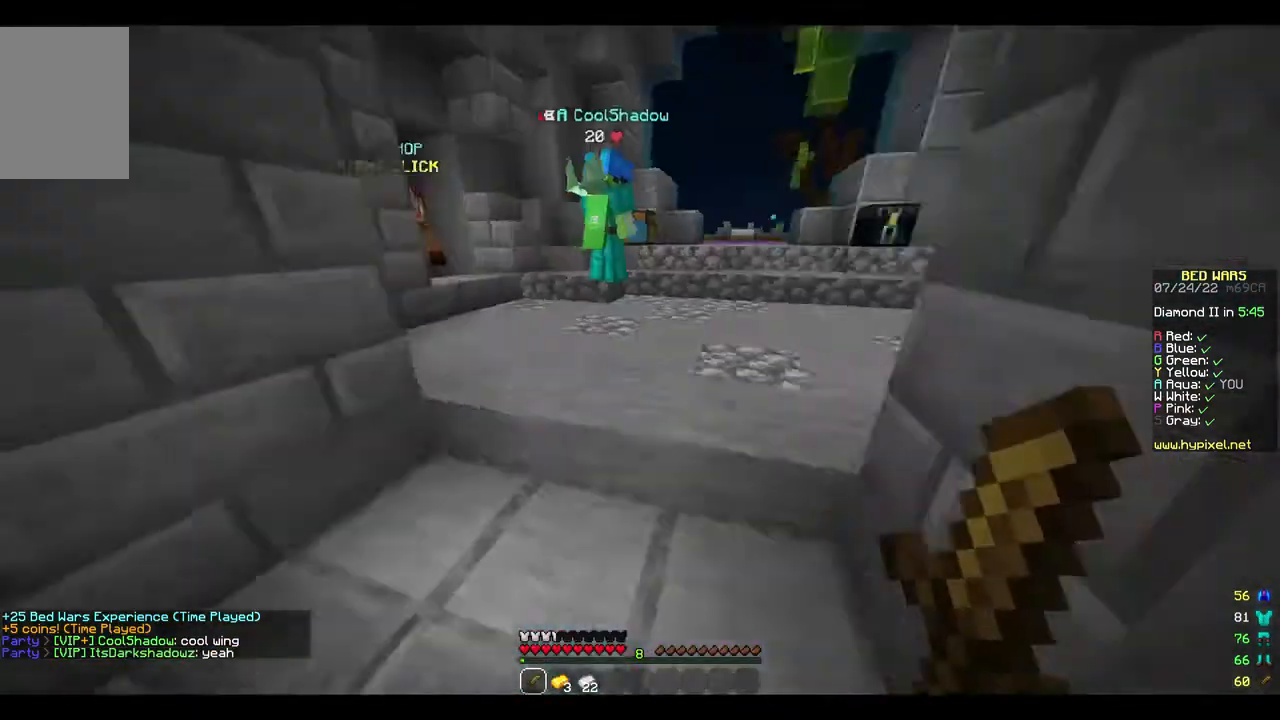
{"keys": [], "mouse": [], "events": []}